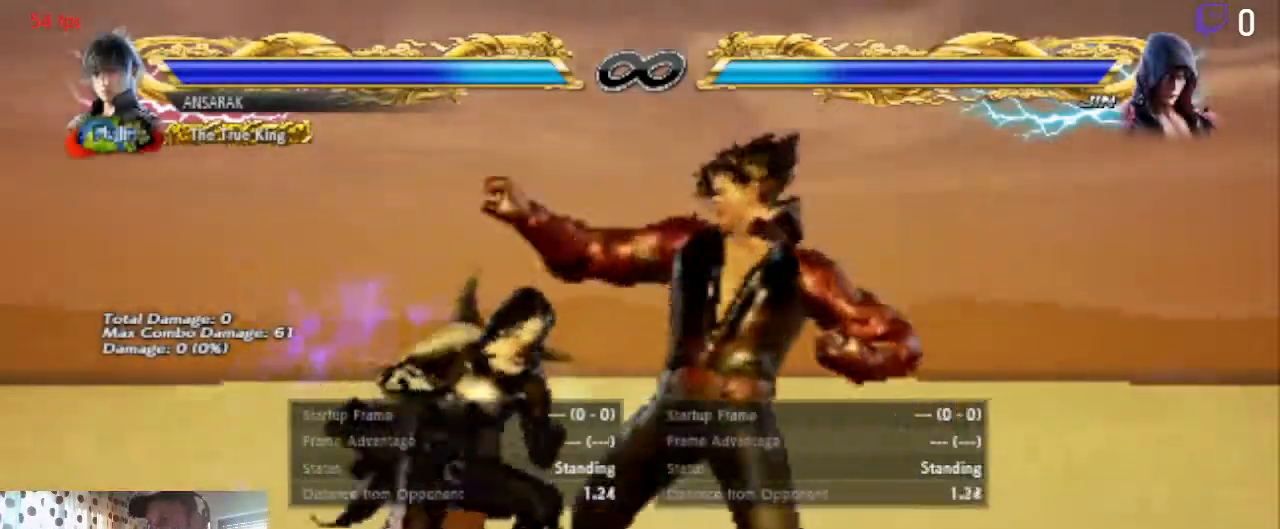
Gameplay with a controller (Xbox layout); each line is a JSON object with the inputs held at the frame after it. "events" lists button and stick changes between this image and that frame as [ms after this image, input, new state], when the widget could be followed in between.
{"buttons": [], "left_stick": "center", "right_stick": "center", "events": []}
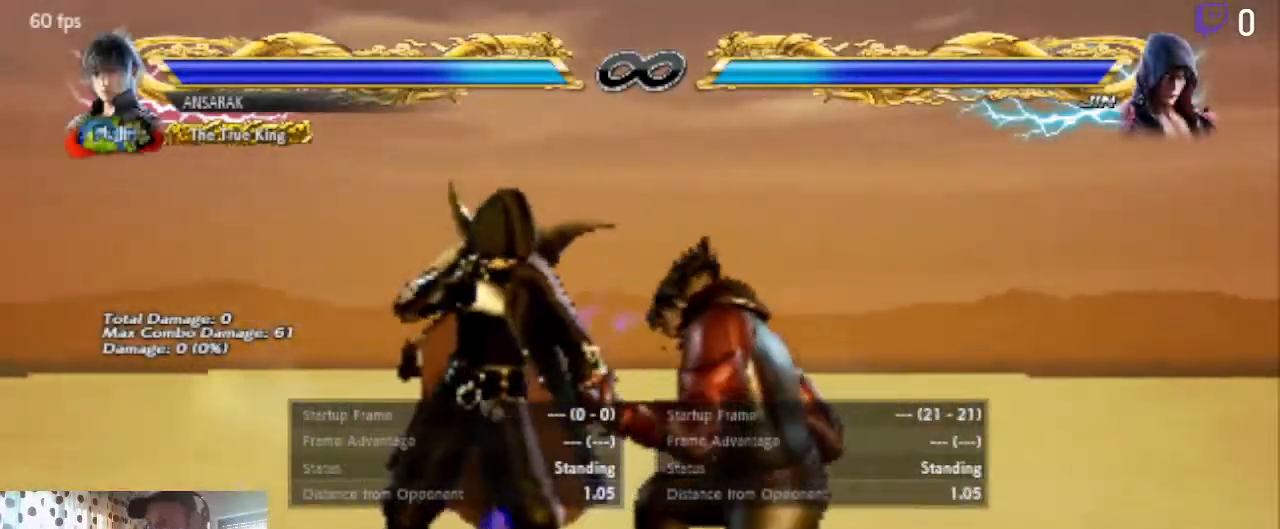
{"buttons": [], "left_stick": "center", "right_stick": "center", "events": [[300, "DPAD_UP", "down"], [367, "DPAD_UP", "up"]]}
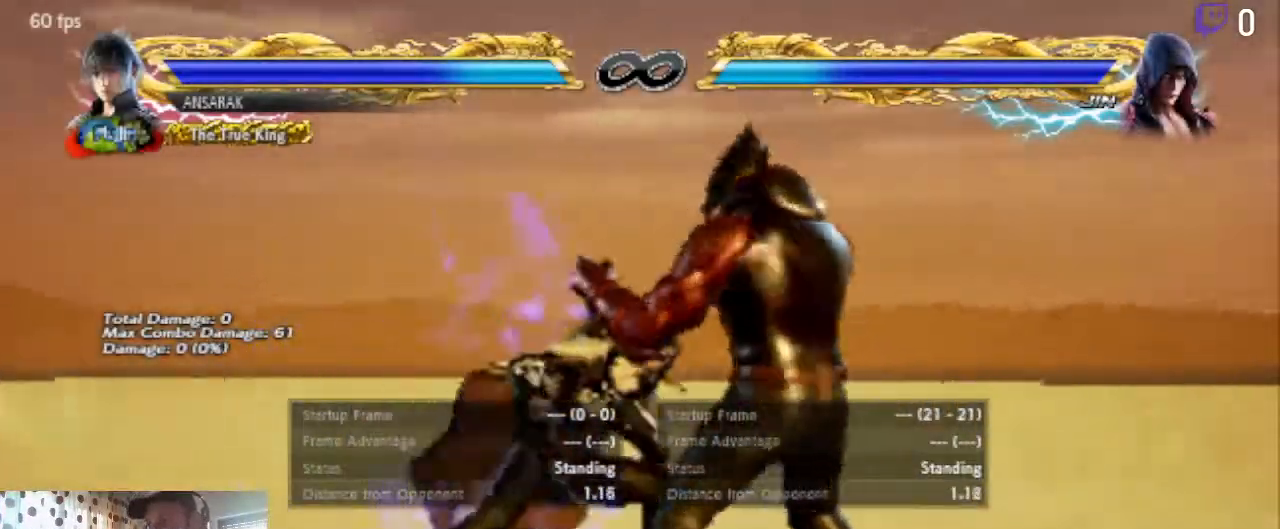
{"buttons": [], "left_stick": "center", "right_stick": "center", "events": [[133, "A", "down"], [133, "SELECT", "down"], [333, "A", "up"], [333, "SELECT", "up"]]}
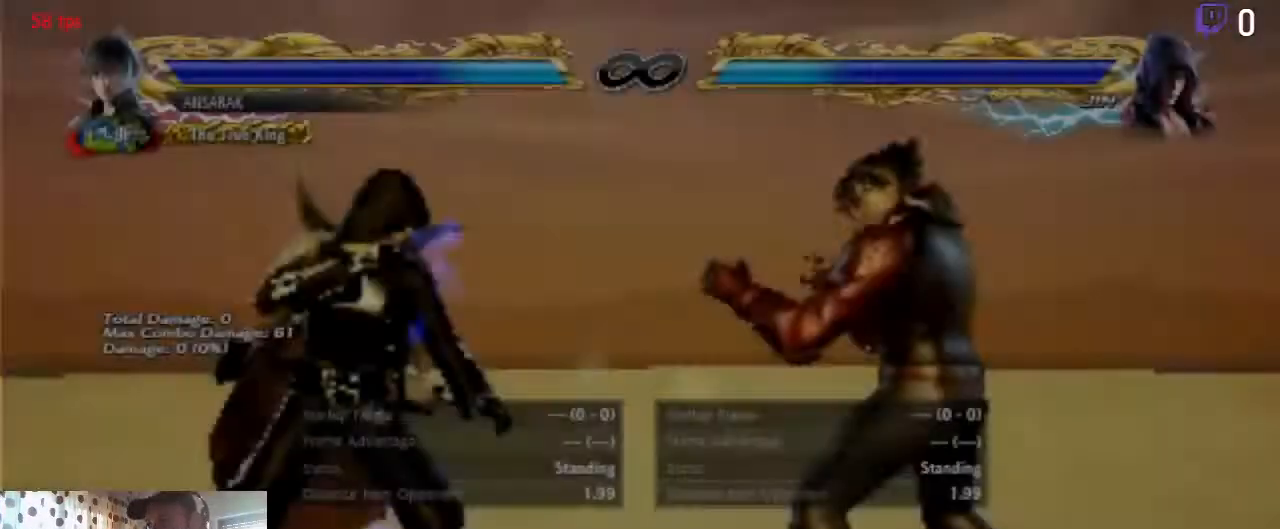
{"buttons": [], "left_stick": "center", "right_stick": "center", "events": [[300, "DPAD_UP", "down"], [334, "DPAD_UP", "up"]]}
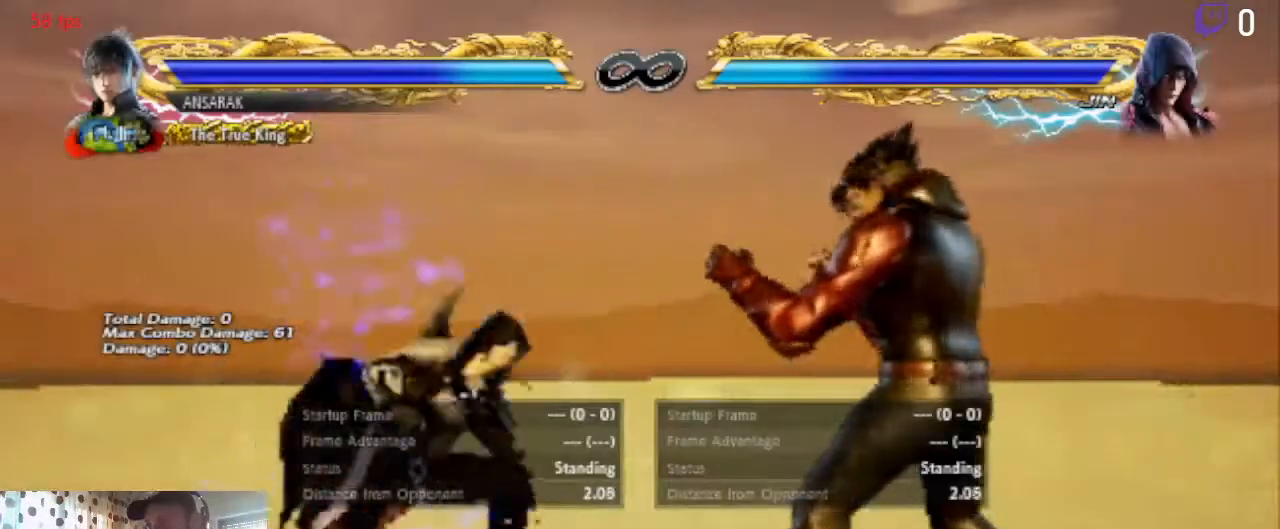
{"buttons": [], "left_stick": "center", "right_stick": "center", "events": []}
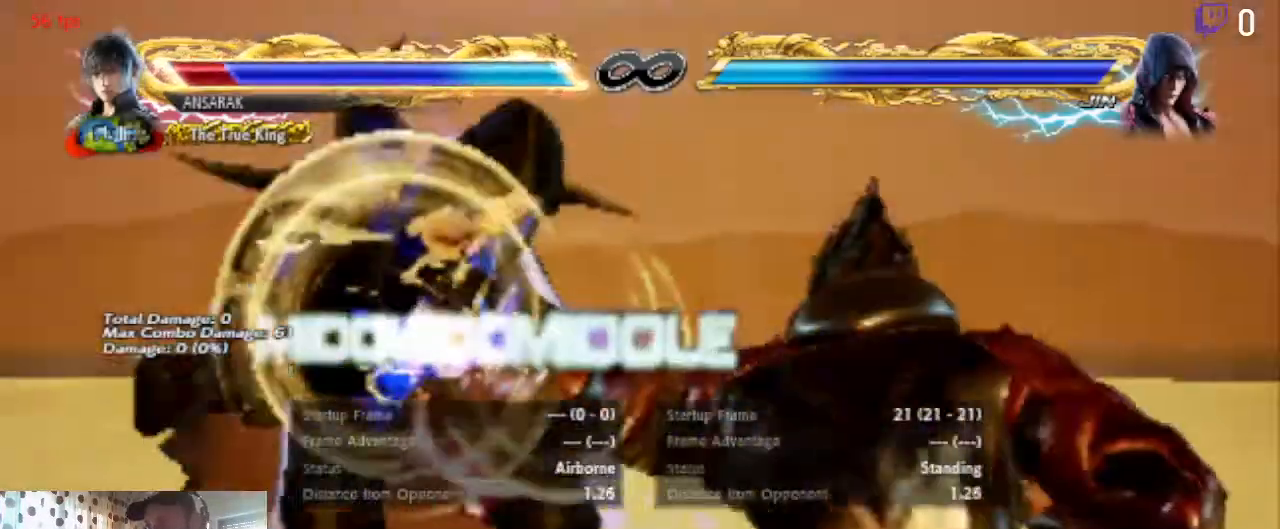
{"buttons": [], "left_stick": "center", "right_stick": "center", "events": [[134, "SELECT", "down"], [167, "A", "down"], [434, "A", "up"], [434, "SELECT", "up"]]}
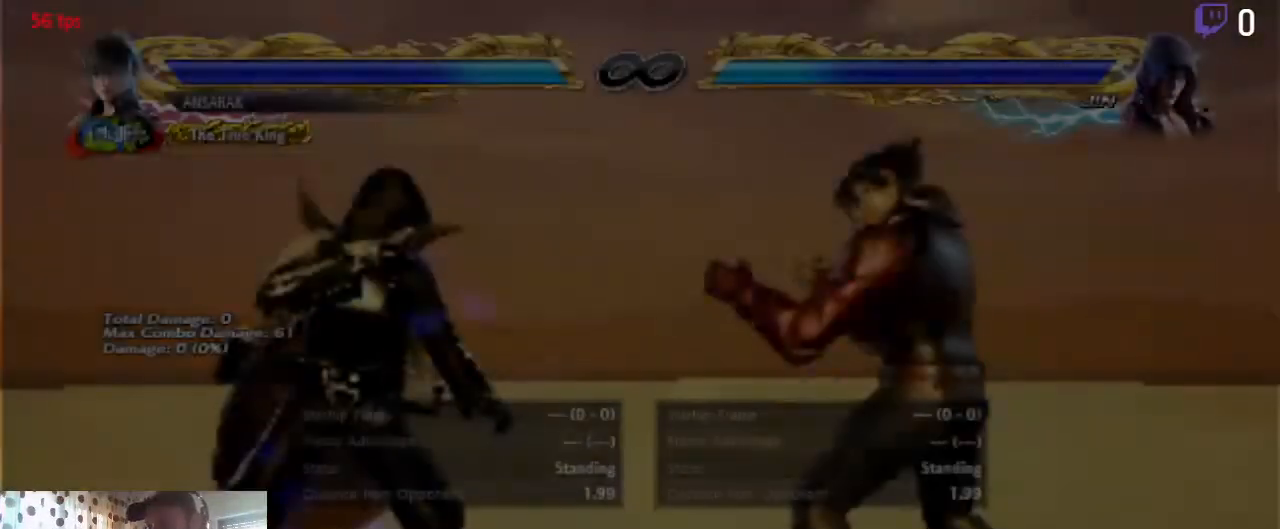
{"buttons": [], "left_stick": "center", "right_stick": "center", "events": []}
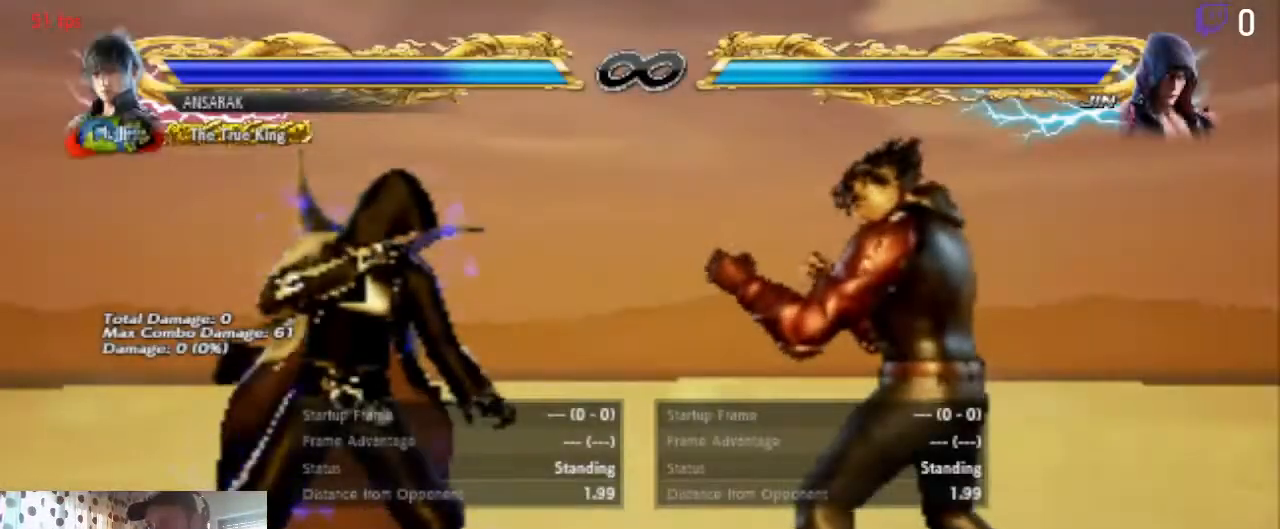
{"buttons": [], "left_stick": "center", "right_stick": "center", "events": [[300, "DPAD_UP", "down"], [367, "DPAD_UP", "up"]]}
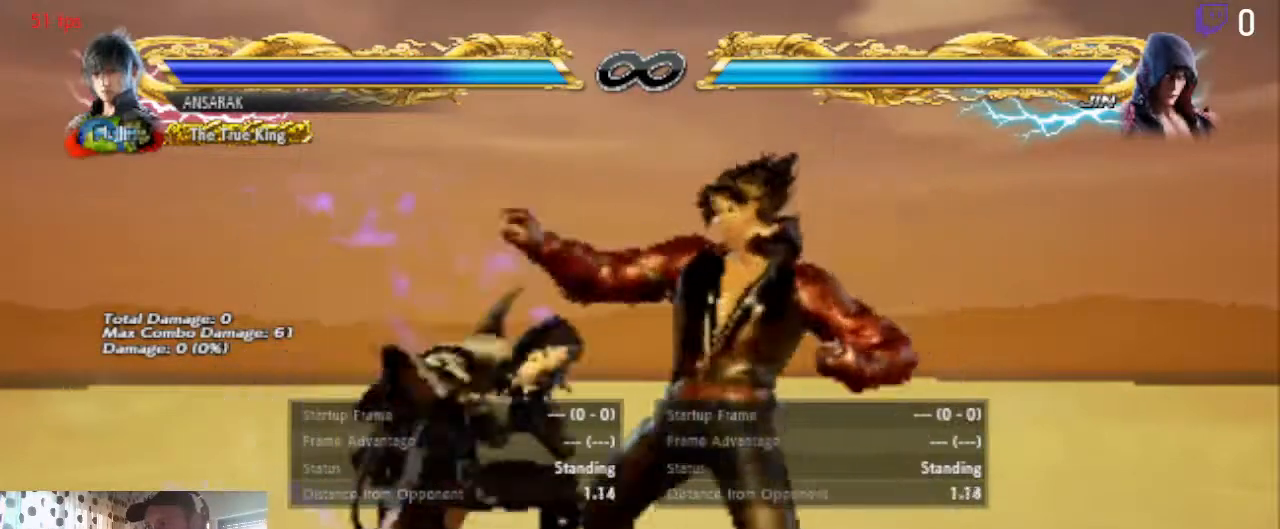
{"buttons": [], "left_stick": "center", "right_stick": "center", "events": []}
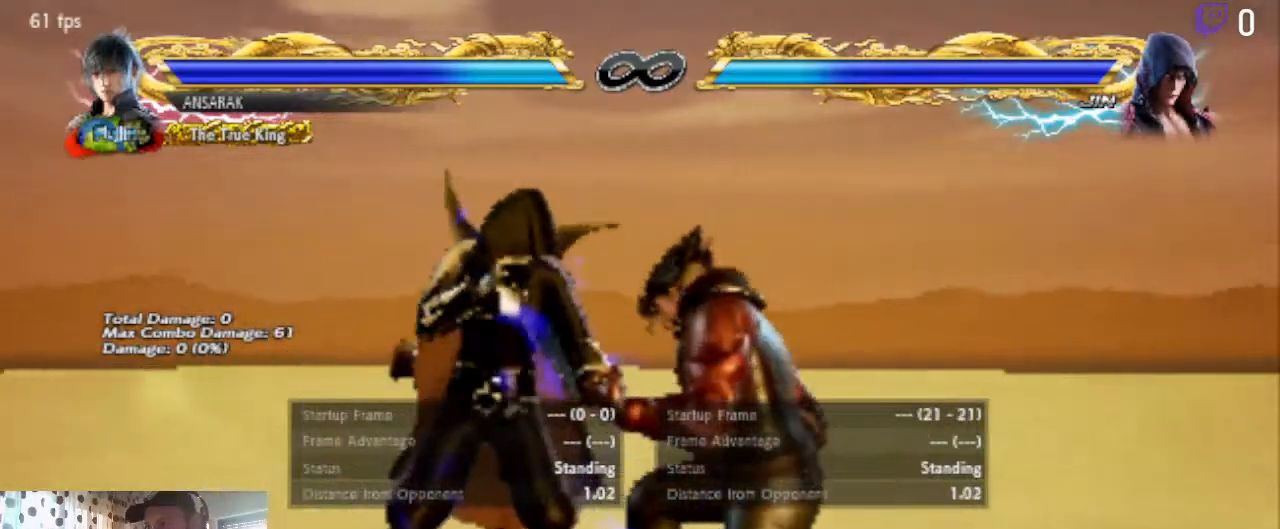
{"buttons": [], "left_stick": "center", "right_stick": "center", "events": [[134, "A", "down"], [134, "SELECT", "down"], [300, "A", "up"], [300, "SELECT", "up"]]}
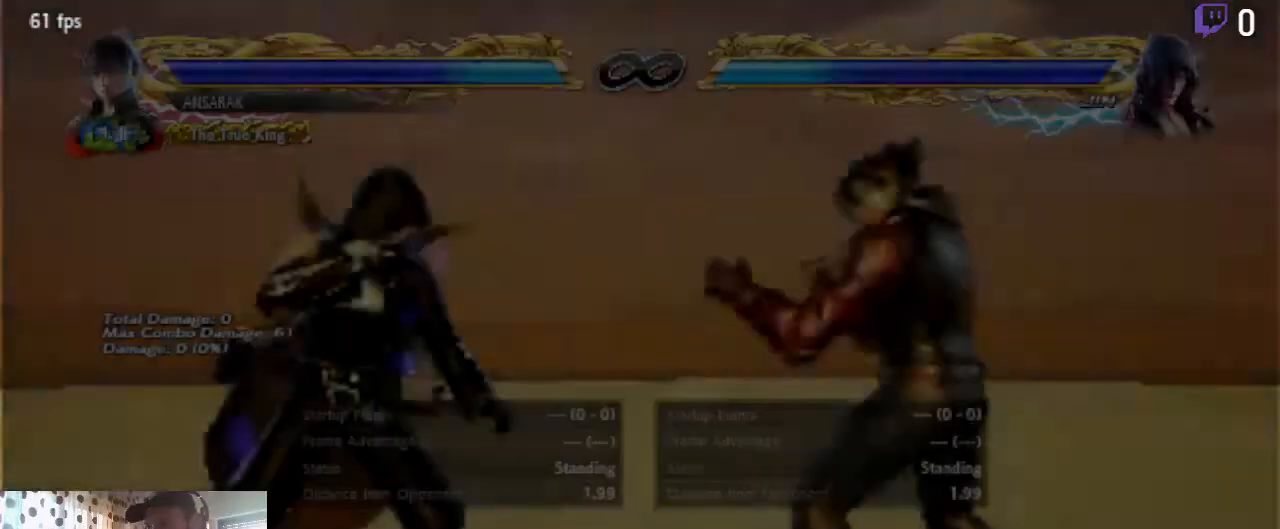
{"buttons": [], "left_stick": "center", "right_stick": "center", "events": []}
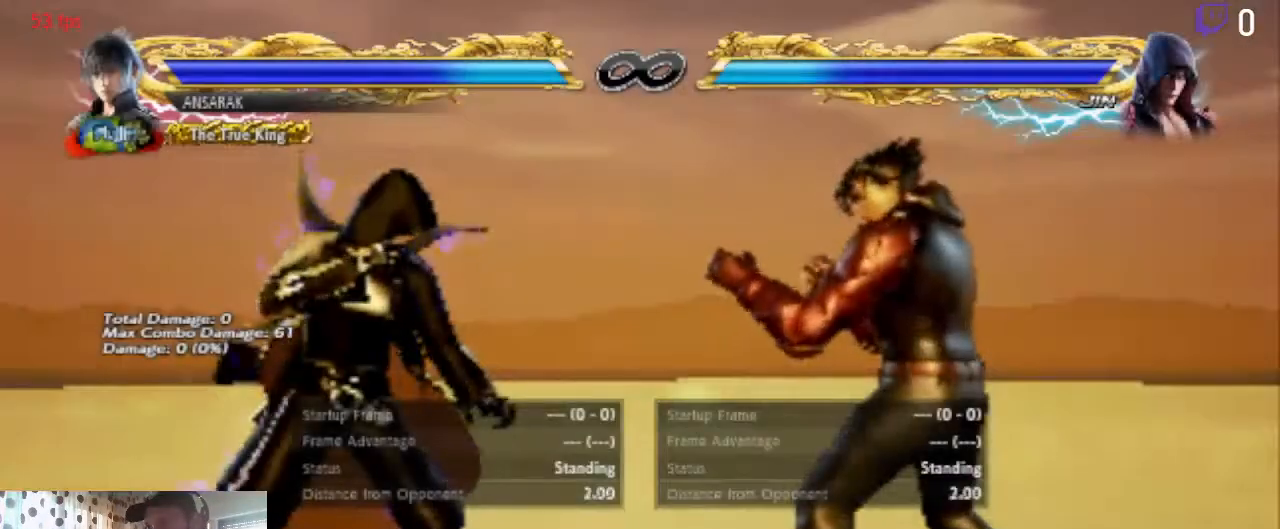
{"buttons": [], "left_stick": "center", "right_stick": "center", "events": [[67, "DPAD_UP", "down"], [134, "DPAD_UP", "up"]]}
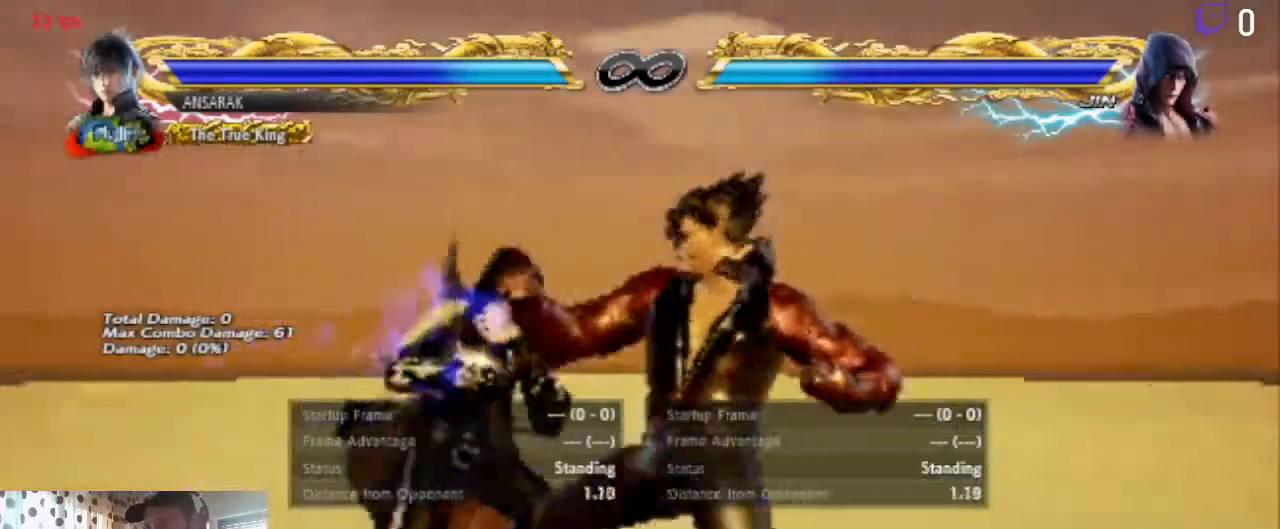
{"buttons": ["SELECT"], "left_stick": "center", "right_stick": "center", "events": [[300, "SELECT", "down"], [333, "A", "down"], [500, "A", "up"]]}
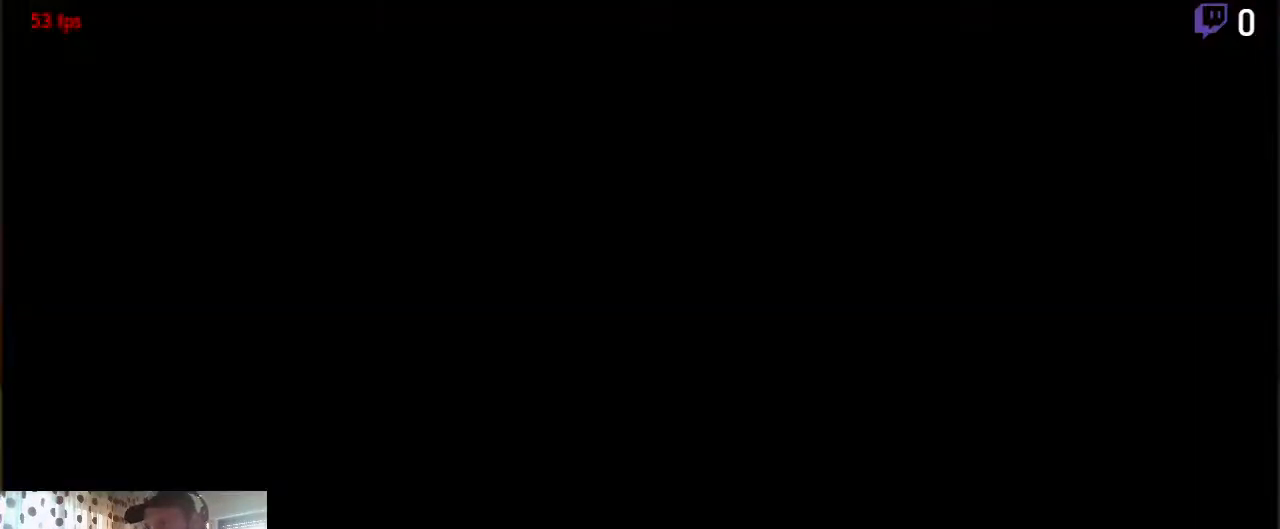
{"buttons": [], "left_stick": "center", "right_stick": "center", "events": [[33, "SELECT", "up"]]}
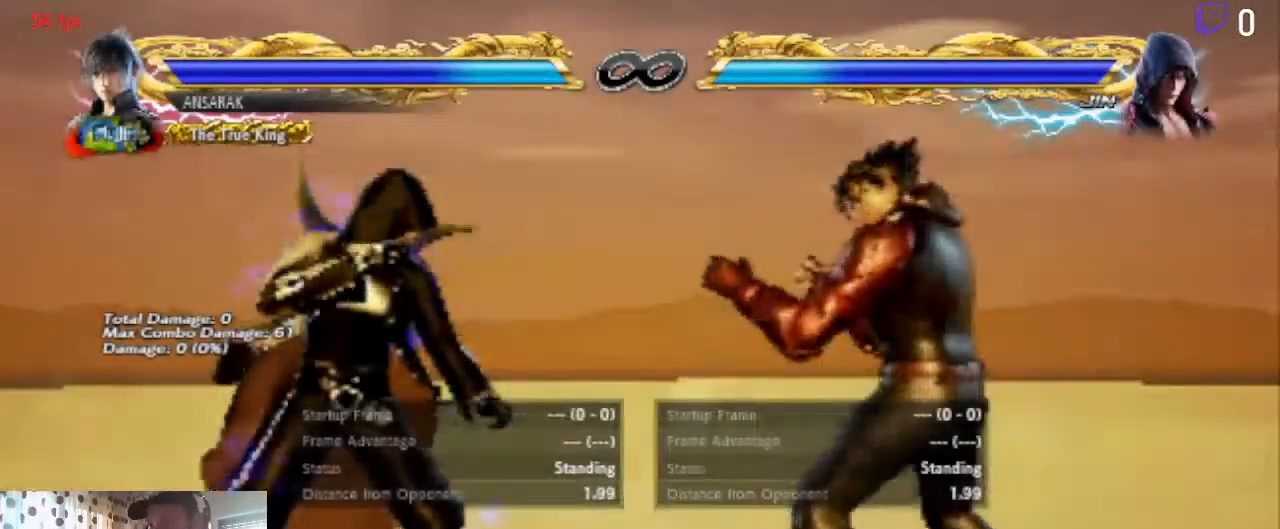
{"buttons": [], "left_stick": "center", "right_stick": "center", "events": [[400, "DPAD_UP", "down"], [500, "DPAD_UP", "up"]]}
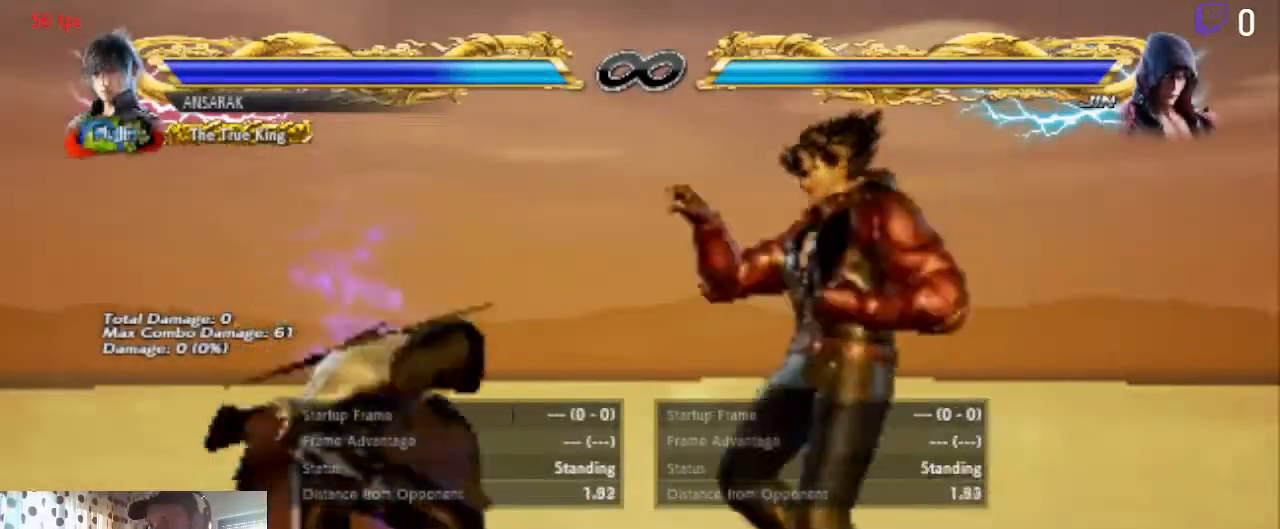
{"buttons": ["START"], "left_stick": "center", "right_stick": "center", "events": [[501, "START", "down"]]}
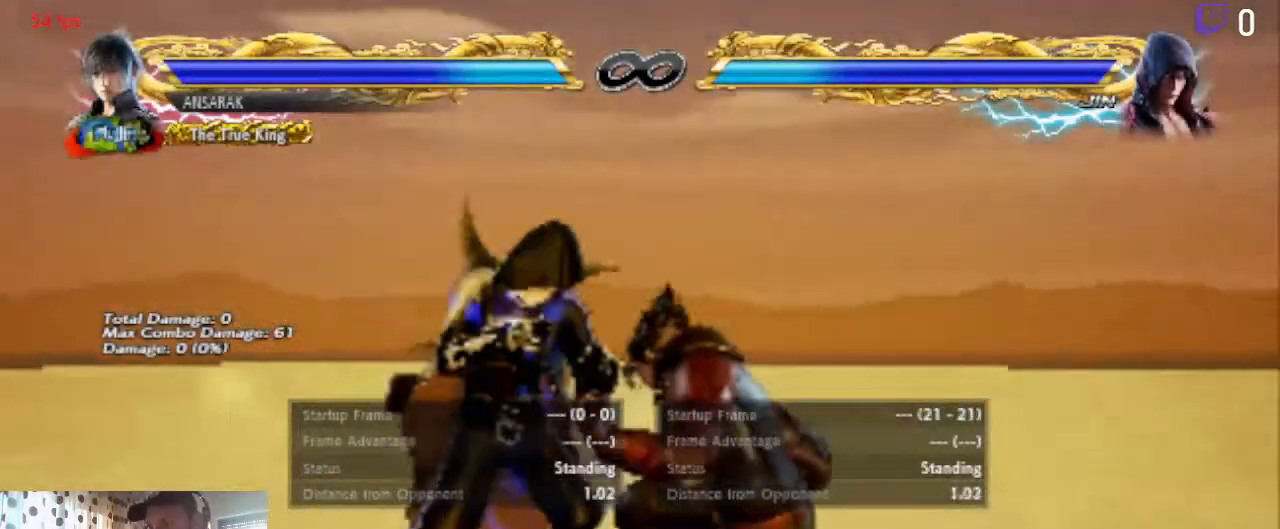
{"buttons": ["A"], "left_stick": "center", "right_stick": "center", "events": [[133, "START", "up"], [433, "A", "down"]]}
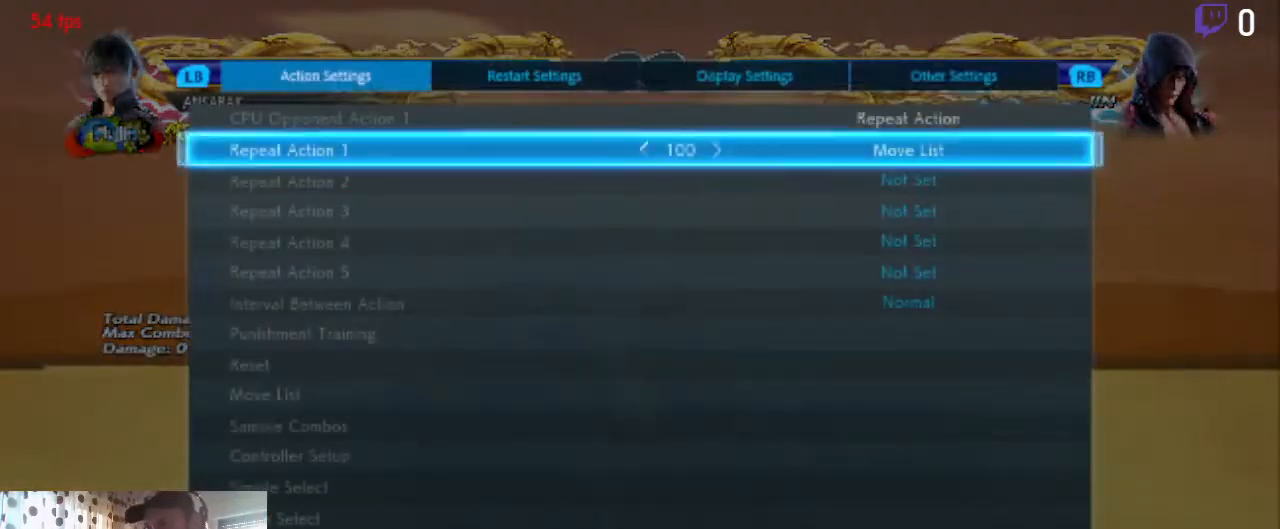
{"buttons": [], "left_stick": "center", "right_stick": "center", "events": [[33, "A", "up"]]}
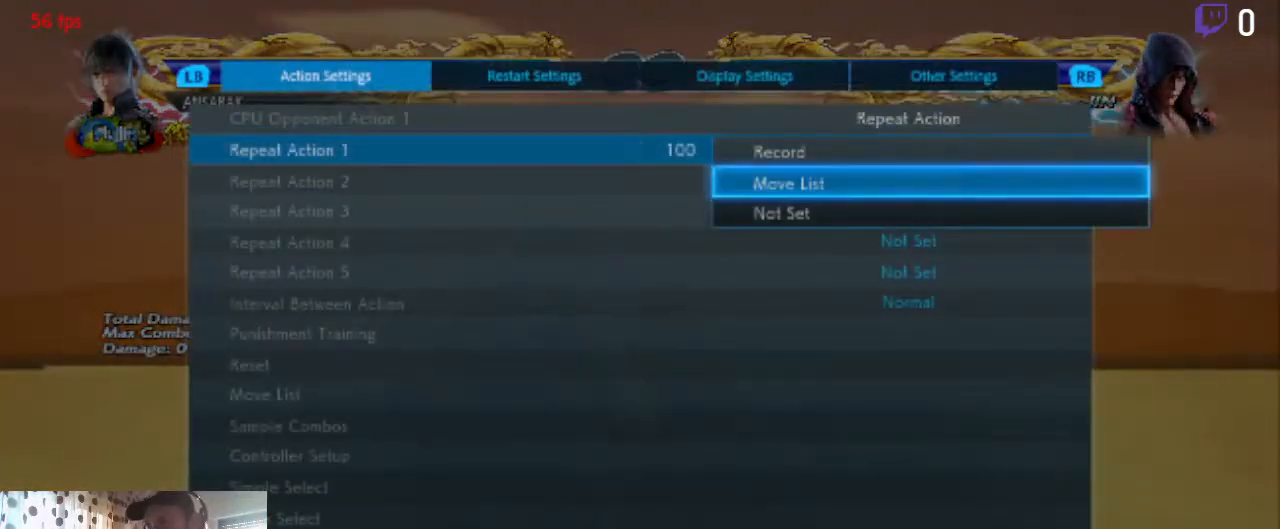
{"buttons": ["DPAD_DOWN"], "left_stick": "center", "right_stick": "center", "events": [[367, "DPAD_DOWN", "down"]]}
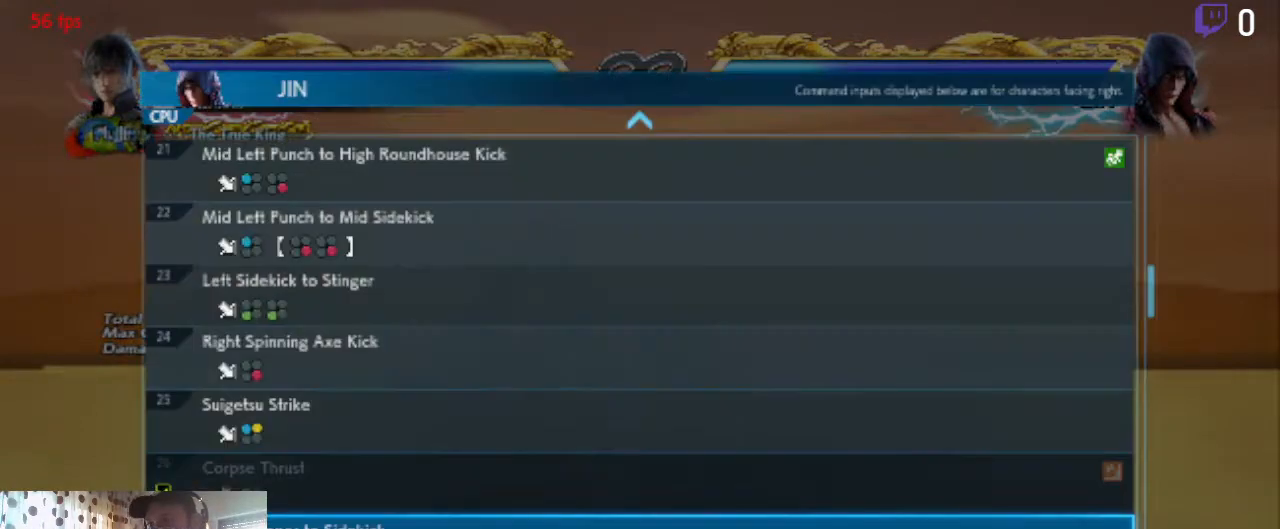
{"buttons": [], "left_stick": "center", "right_stick": "center", "events": [[367, "DPAD_DOWN", "up"]]}
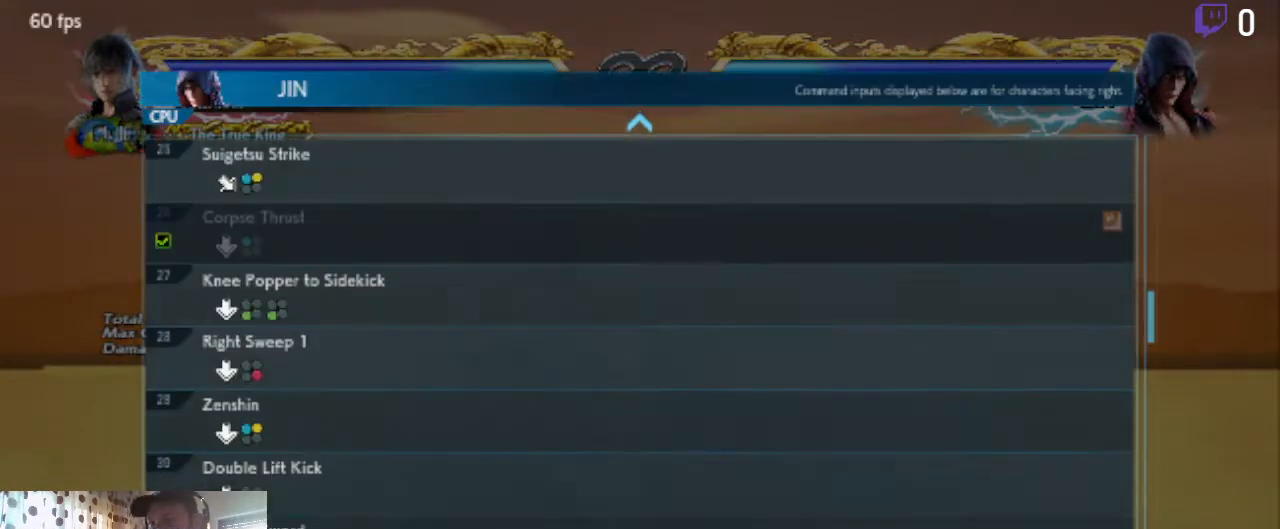
{"buttons": [], "left_stick": "center", "right_stick": "center", "events": [[133, "DPAD_DOWN", "down"], [267, "DPAD_DOWN", "up"]]}
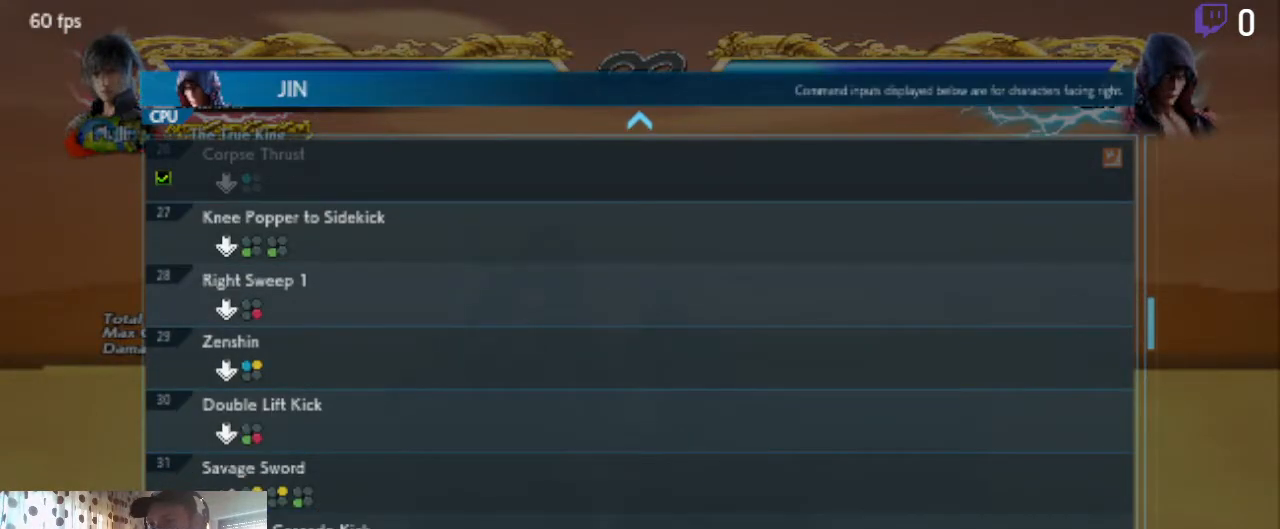
{"buttons": ["DPAD_UP"], "left_stick": "center", "right_stick": "center", "events": [[33, "DPAD_UP", "down"], [100, "DPAD_UP", "up"], [234, "DPAD_UP", "down"], [334, "DPAD_UP", "up"], [501, "DPAD_UP", "down"]]}
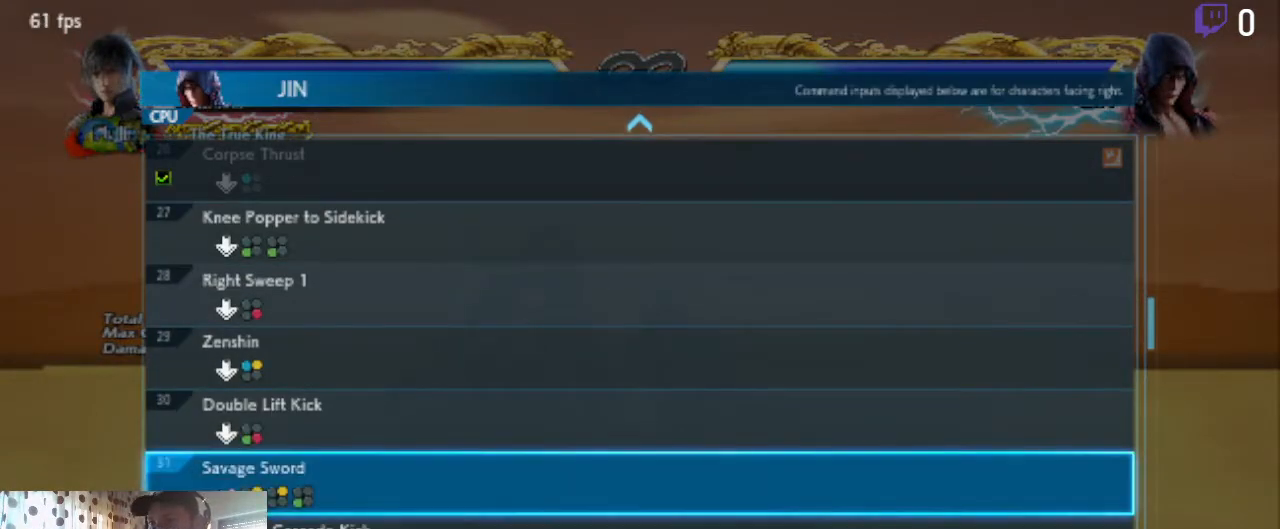
{"buttons": [], "left_stick": "center", "right_stick": "center", "events": [[100, "DPAD_UP", "up"]]}
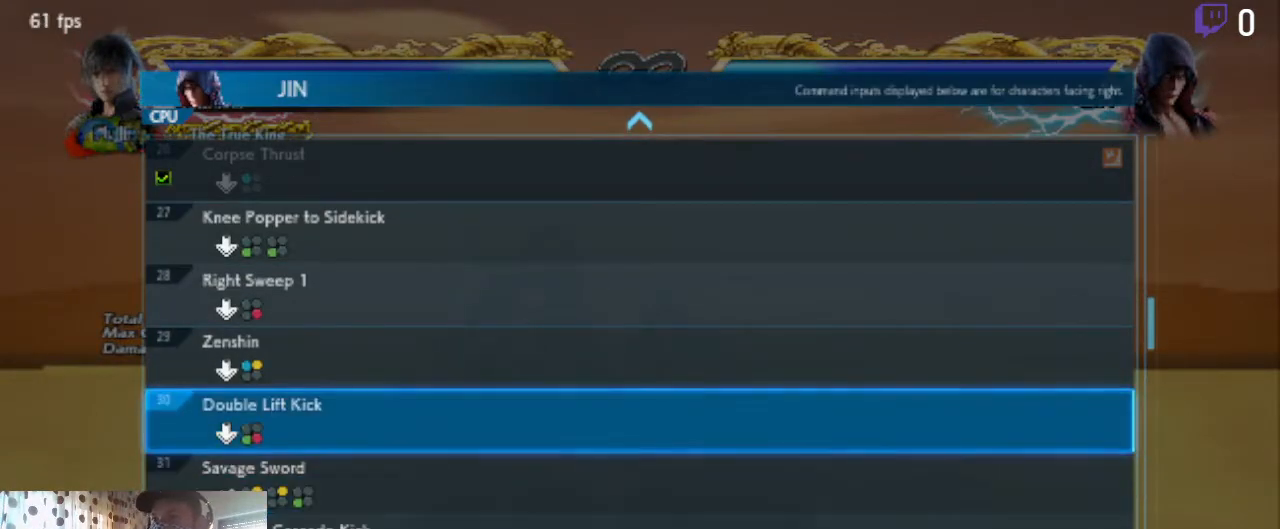
{"buttons": [], "left_stick": "center", "right_stick": "center", "events": []}
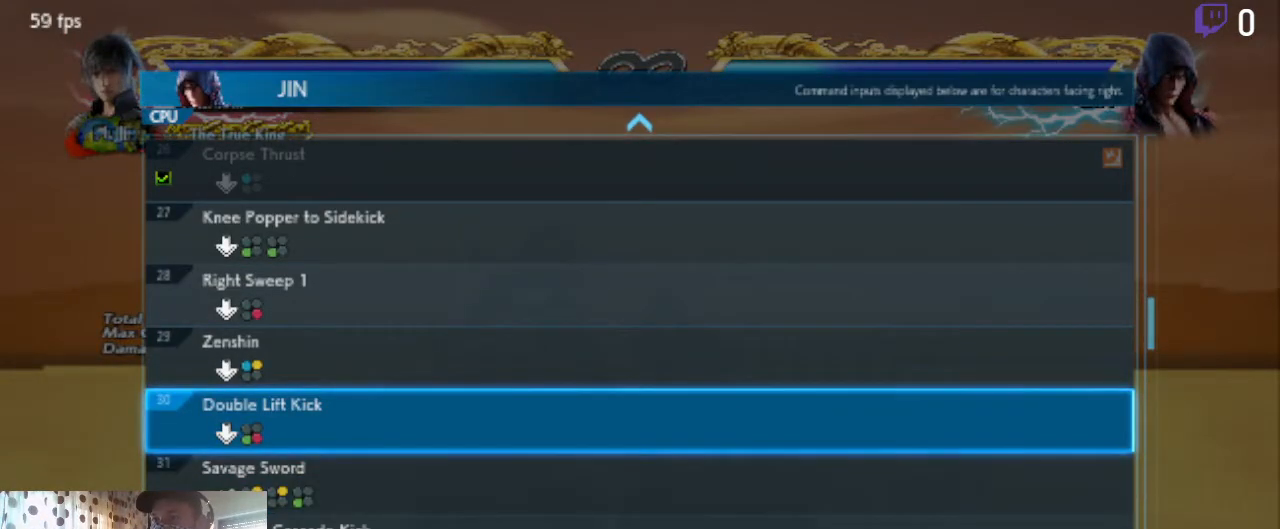
{"buttons": [], "left_stick": "center", "right_stick": "center", "events": []}
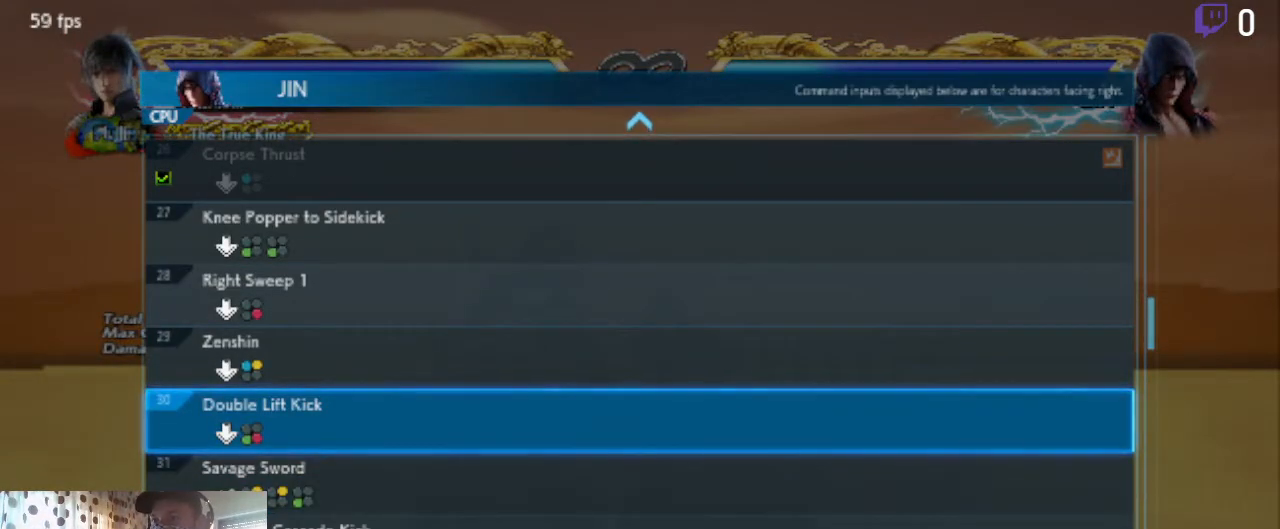
{"buttons": [], "left_stick": "center", "right_stick": "center", "events": [[200, "DPAD_UP", "down"], [267, "DPAD_UP", "up"], [367, "DPAD_UP", "down"], [434, "DPAD_UP", "up"]]}
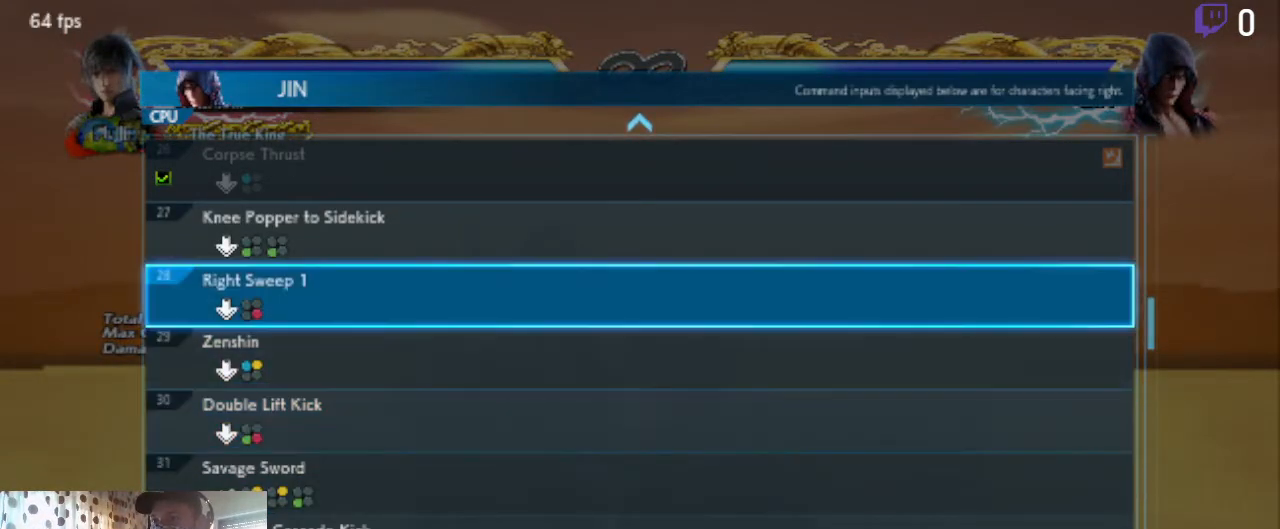
{"buttons": [], "left_stick": "center", "right_stick": "center", "events": [[167, "A", "down"], [301, "A", "up"]]}
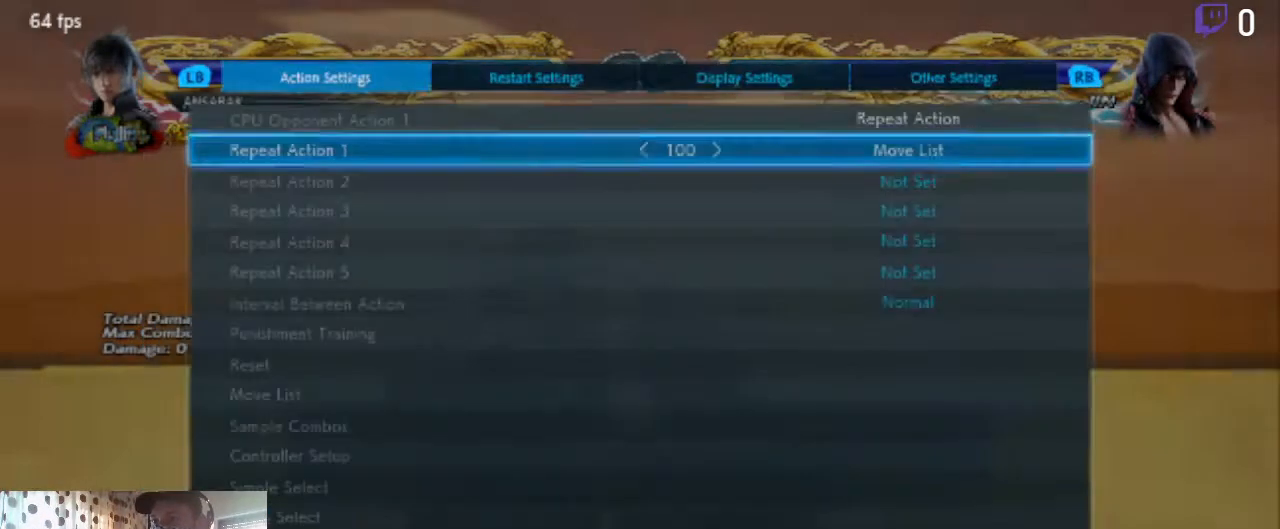
{"buttons": [], "left_stick": "center", "right_stick": "center", "events": [[33, "B", "down"], [133, "B", "up"]]}